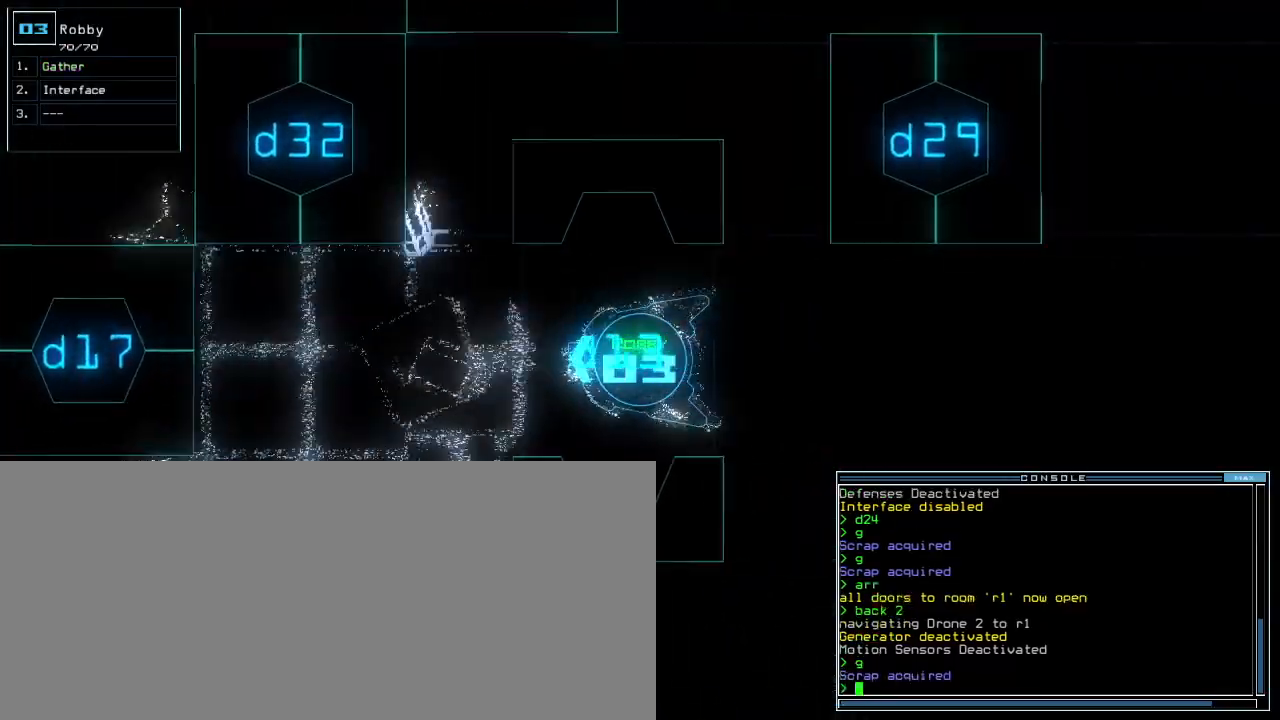
Gameplay with keyboard; each line is a JSON object with the keys held at the frame after it. "events" lists presses ("down") and releases ("up") of ".", "0", "1", "2", "3", "4", "5", "6", "7", "8", "9", "a", "b", "backspace", "c", "caps_lock", "comma", "ctrl_l", "ctrl_r", "d", "down", "e", "equals", "escape", "f", "f5", "g", "h", "i", "j", "k", "l", "left", "m", "minus", "n", "o", "p", "q", "quote", "r", "return", "right", "s", "semicolon", "shift_l", "shift_r", "space", "t", "tab", "tilde", "u", "up", "v", "w", "x", "y" and "z" between this image and that frame as [ms after this image, input, new state], when the widget could be followed in between. No other keys are recorded. Mouse input is not recorded. Not read: other_keys.
{"keys": ["down"], "events": [[367, "right", "down"], [433, "right", "up"]]}
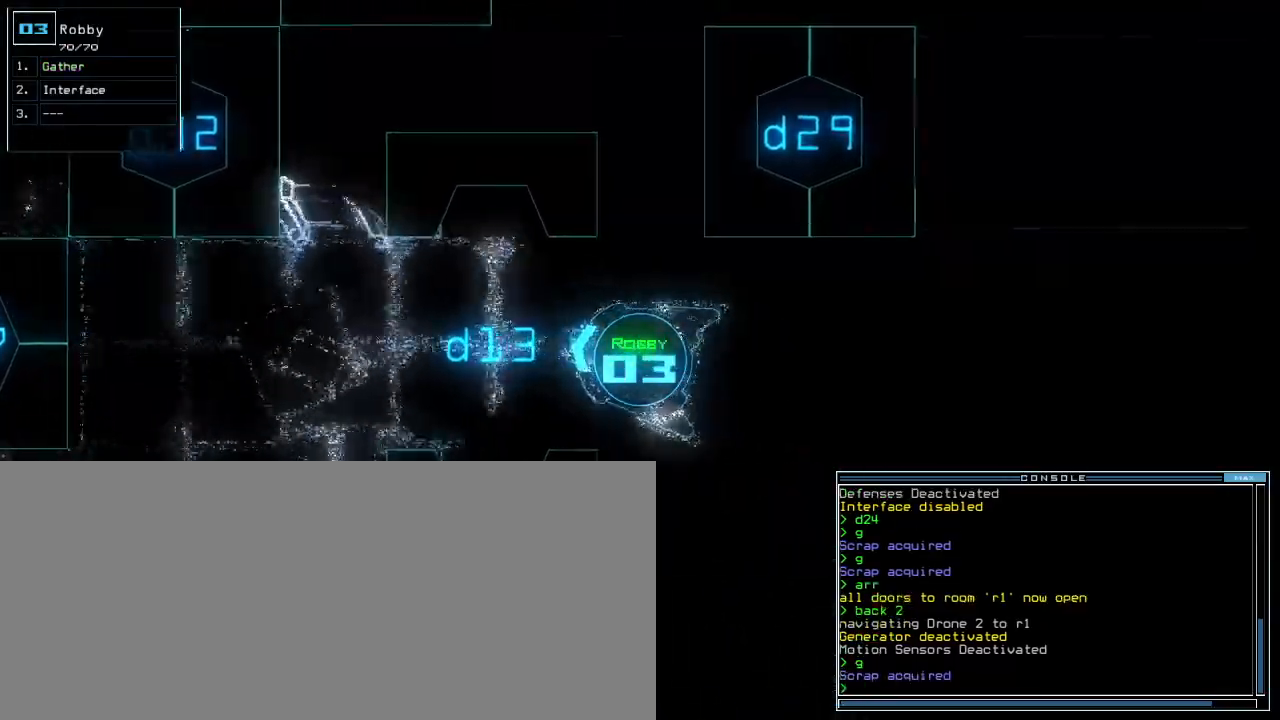
{"keys": ["down"], "events": [[200, "right", "down"], [300, "right", "up"]]}
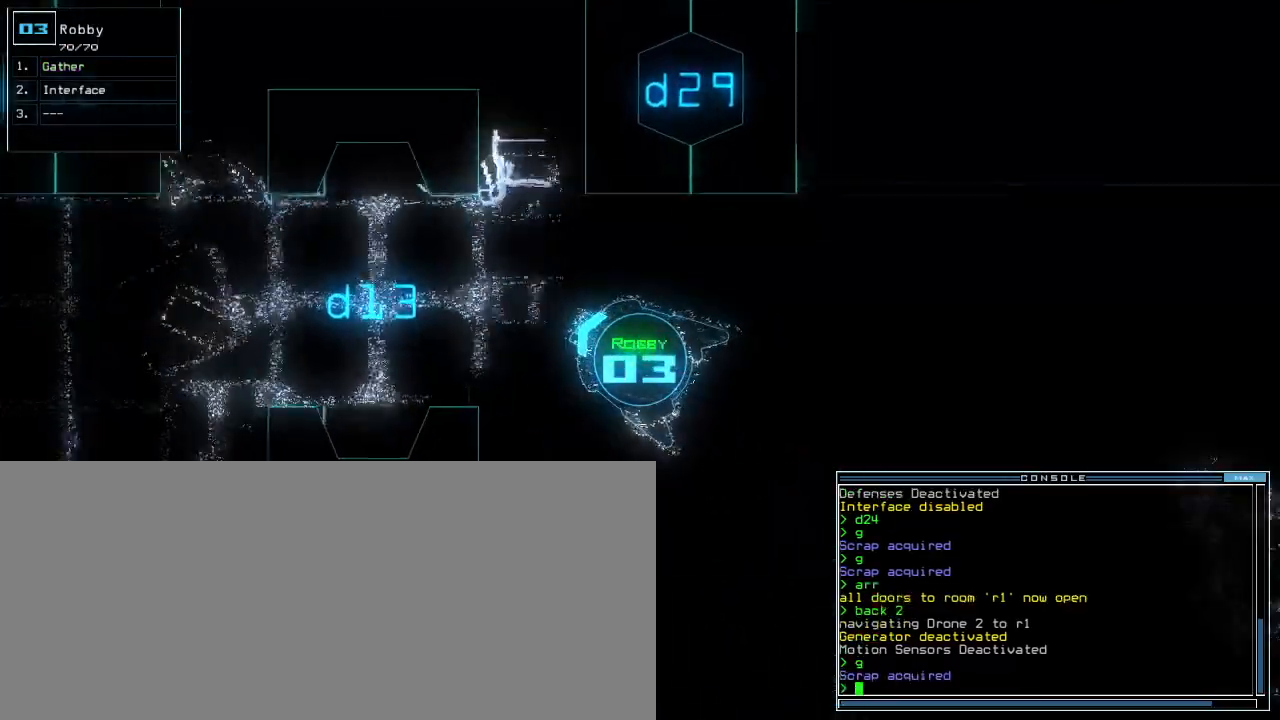
{"keys": ["down"], "events": [[300, "right", "down"], [383, "right", "up"]]}
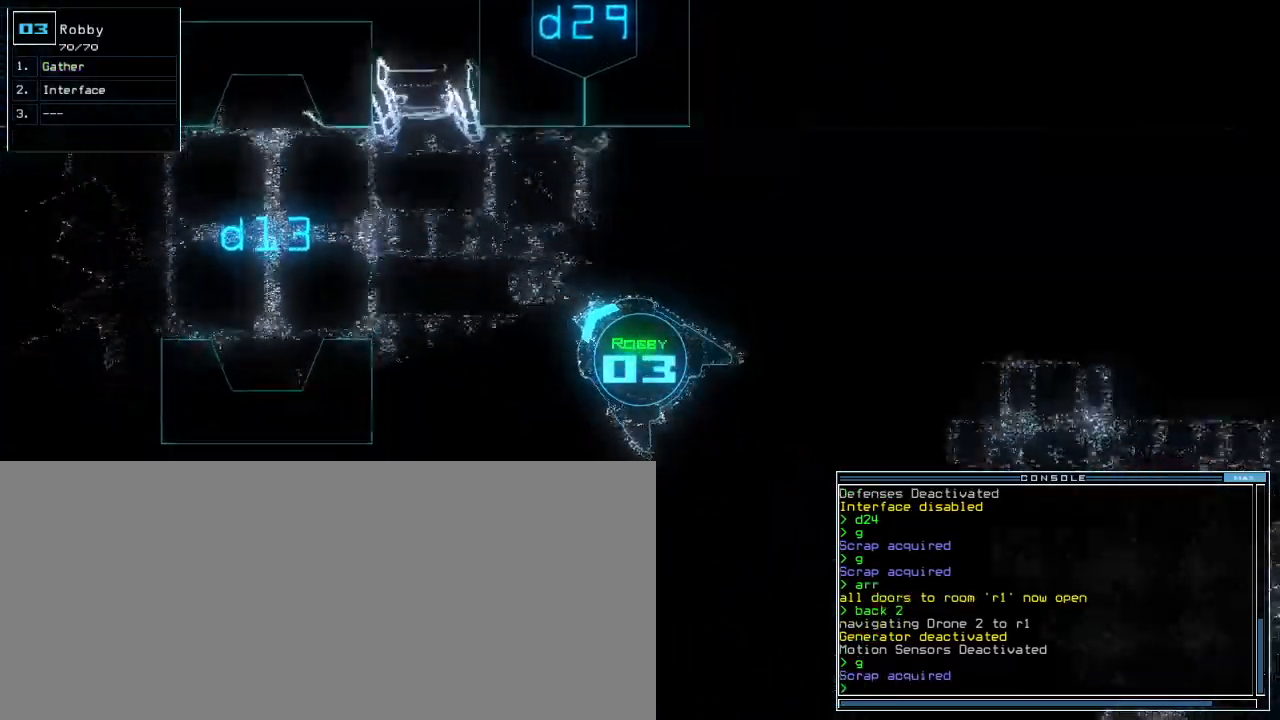
{"keys": ["down"], "events": [[367, "right", "down"], [450, "right", "up"]]}
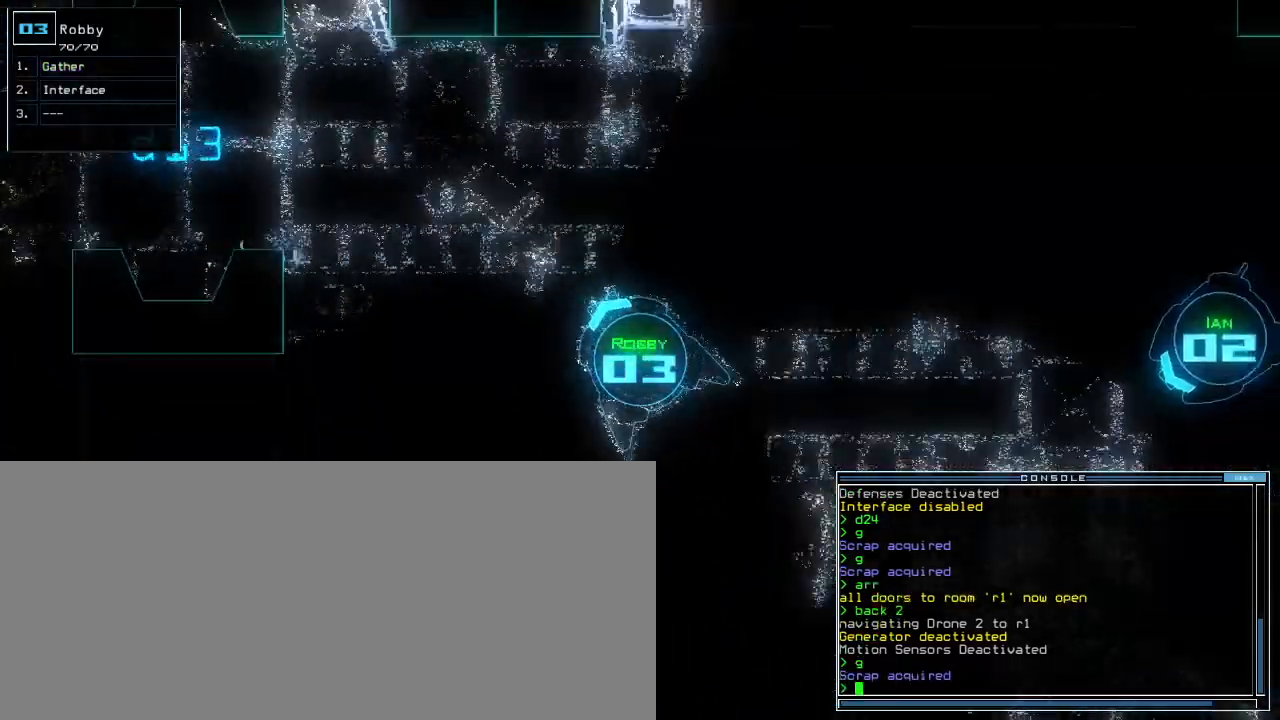
{"keys": ["down"], "events": []}
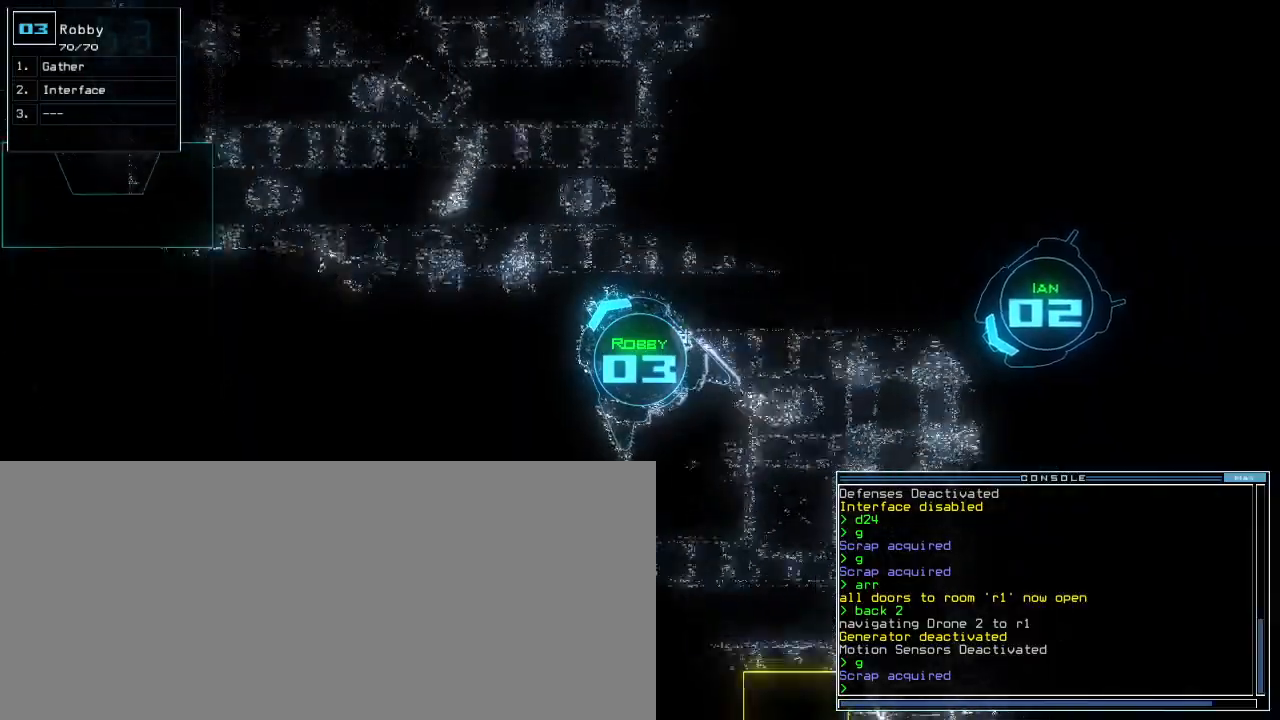
{"keys": ["down"], "events": [[183, "right", "down"], [500, "right", "up"]]}
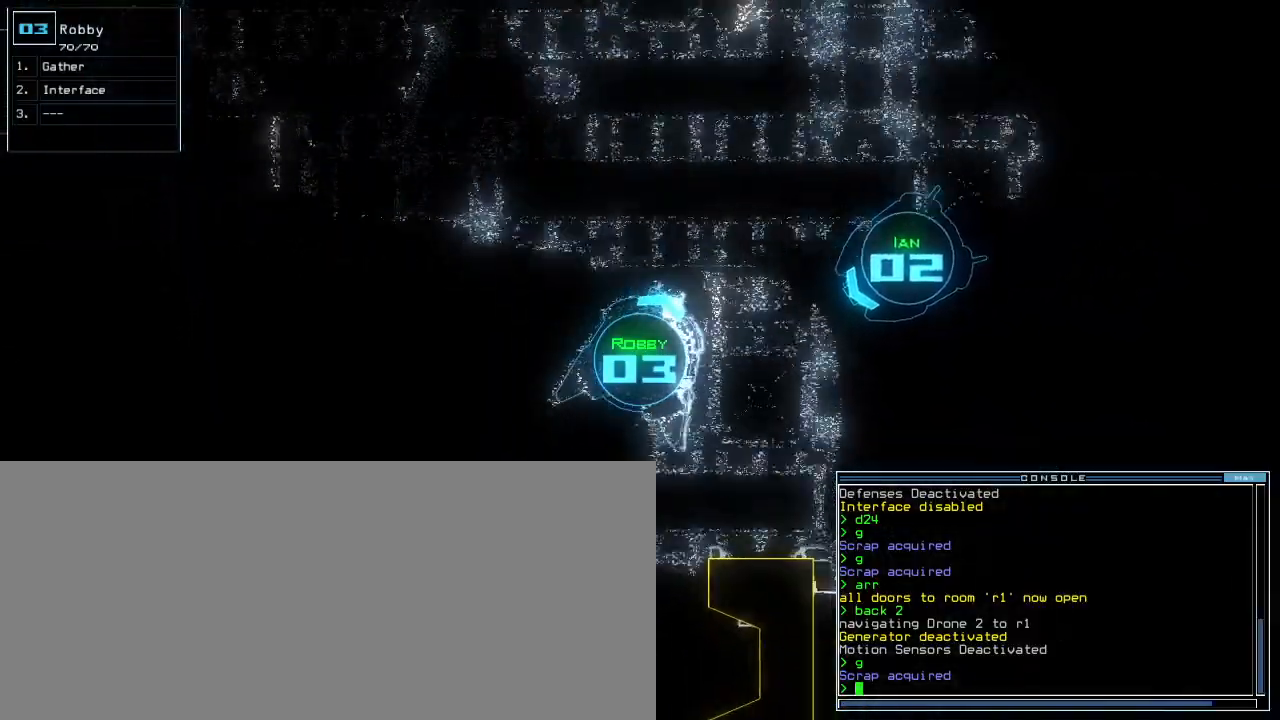
{"keys": ["down", "left"], "events": [[117, "left", "down"], [150, "left", "up"], [417, "left", "down"]]}
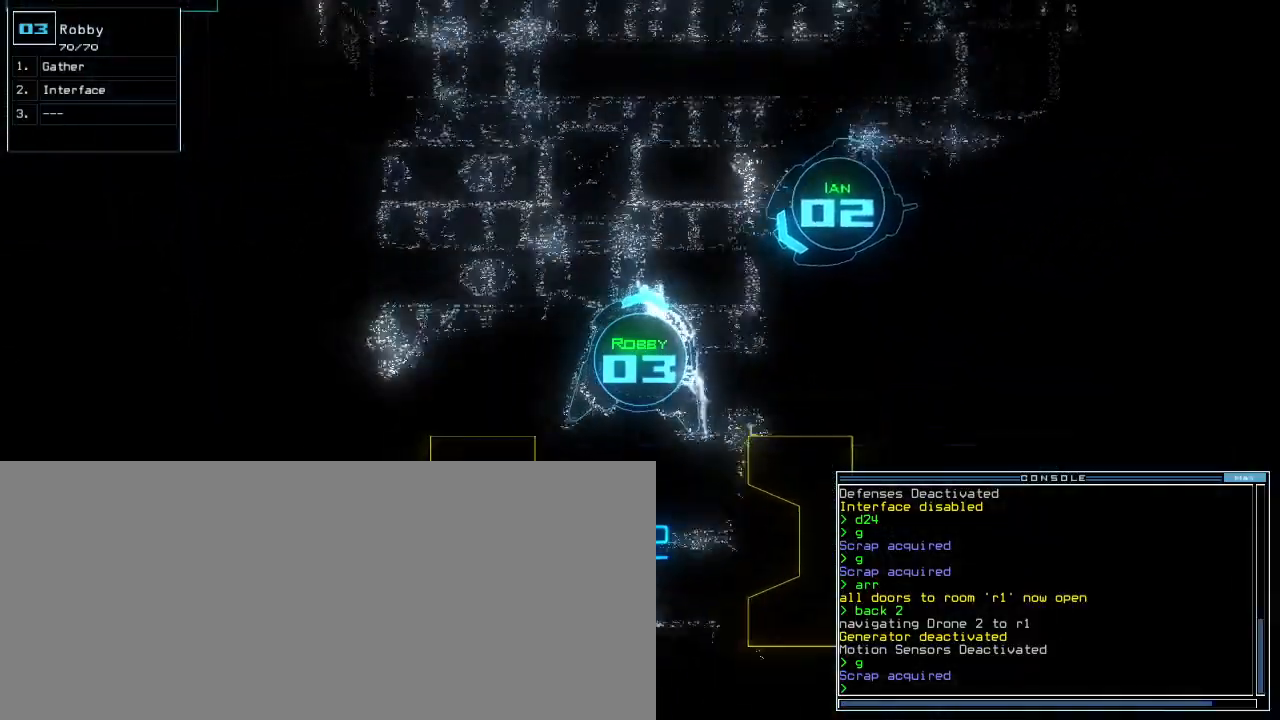
{"keys": ["down"], "events": [[17, "left", "up"], [133, "left", "down"], [183, "left", "up"]]}